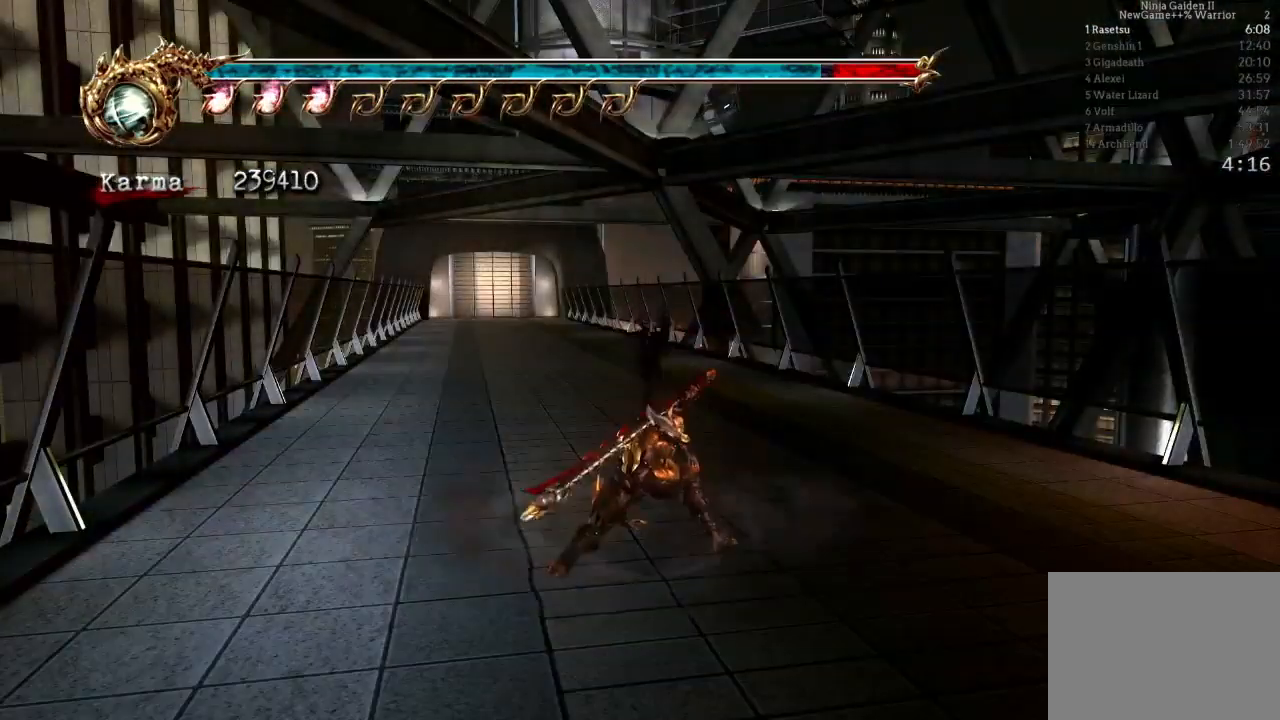
Gameplay with a controller (Xbox layout); each line is a JSON object with the inputs held at the frame after it. "events" lists button and stick changes between this image and that frame as [ms after this image, input, new state], when the widget could be followed in between. Not read: L3 R3.
{"buttons": [], "left_stick": "down", "right_stick": "center", "events": [[83, "left_stick", "down"]]}
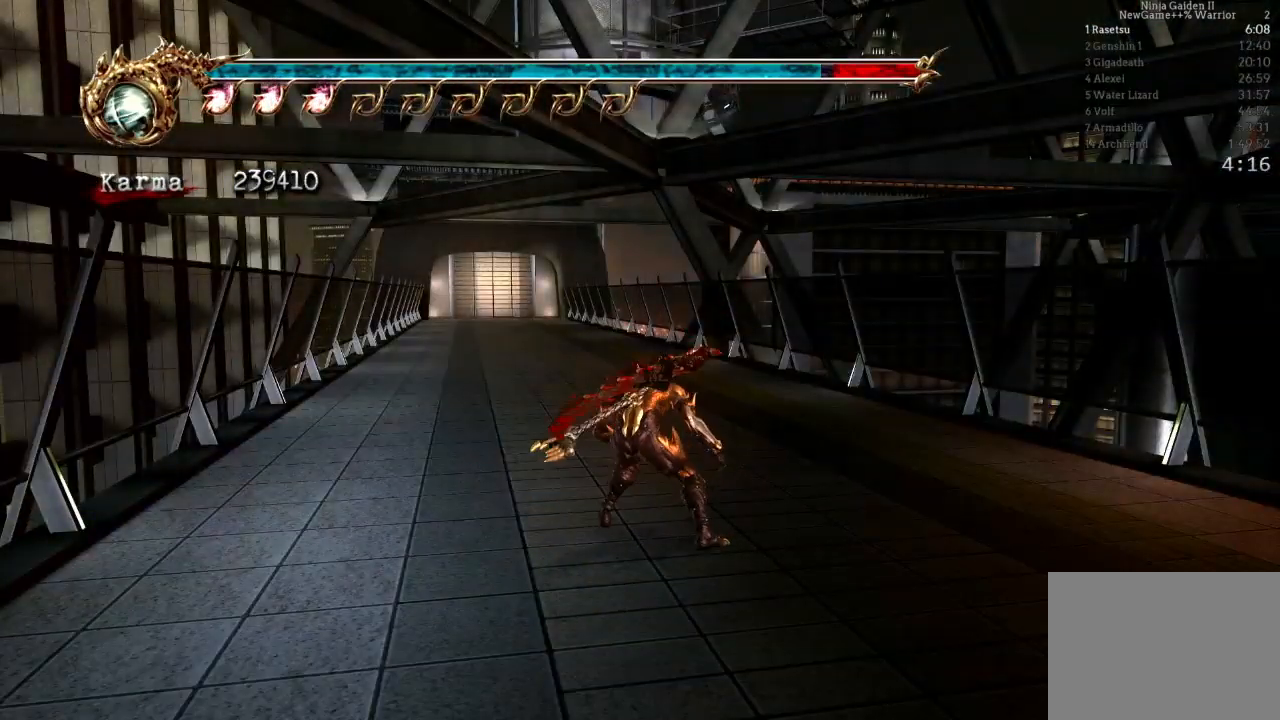
{"buttons": ["A", "L2", "R2"], "left_stick": "down", "right_stick": "center", "events": [[350, "L2", "down"], [417, "R2", "down"], [433, "A", "down"]]}
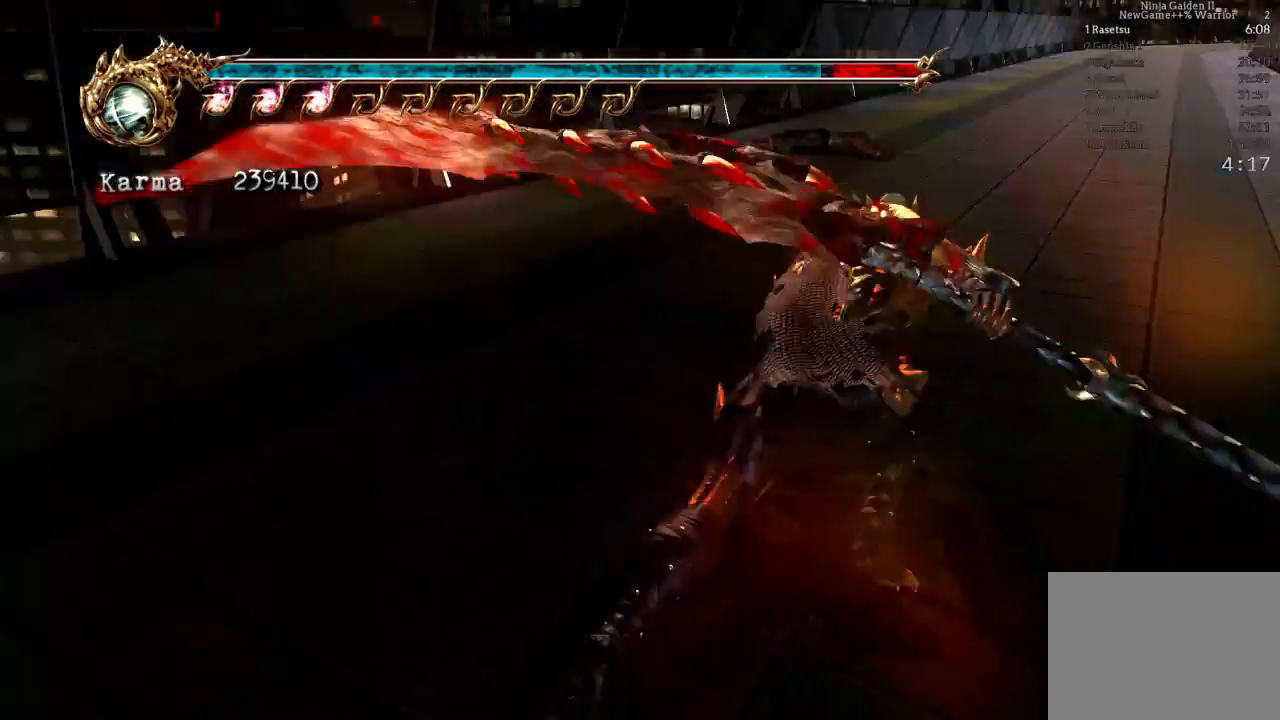
{"buttons": [], "left_stick": "up", "right_stick": "center", "events": [[50, "left_stick", "center"], [83, "A", "up"], [100, "L2", "up"], [100, "R2", "up"], [233, "left_stick", "up"]]}
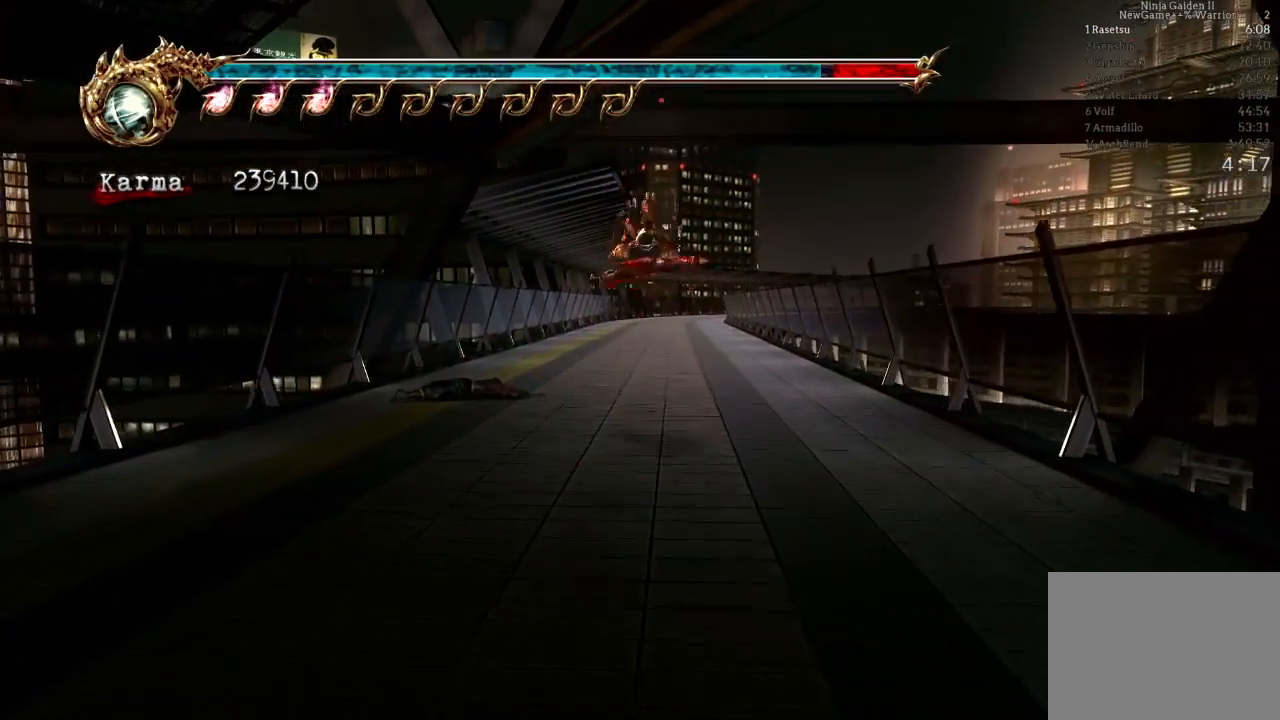
{"buttons": [], "left_stick": "up", "right_stick": "center", "events": [[17, "right_stick", "left"], [117, "right_stick", "center"], [150, "L2", "down"], [250, "A", "down"], [350, "A", "up"], [383, "L2", "up"]]}
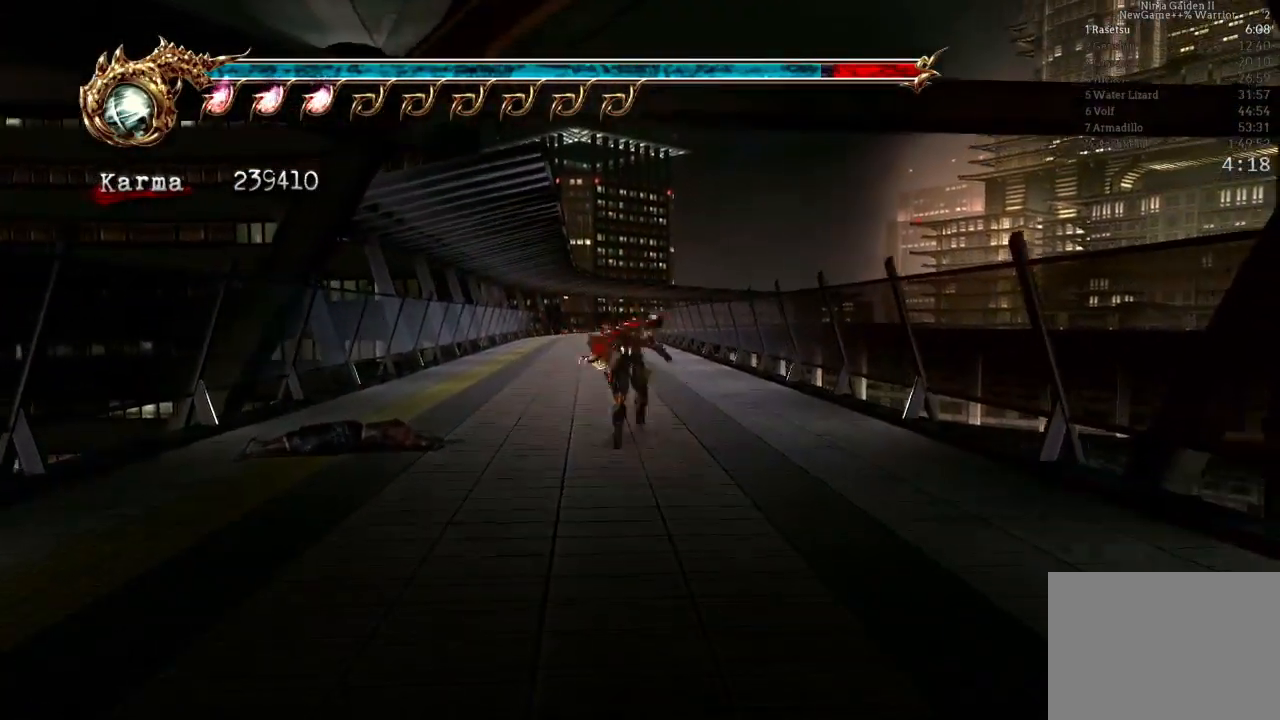
{"buttons": ["L2"], "left_stick": "up", "right_stick": "center", "events": [[200, "right_stick", "left"], [267, "right_stick", "center"], [450, "L2", "down"]]}
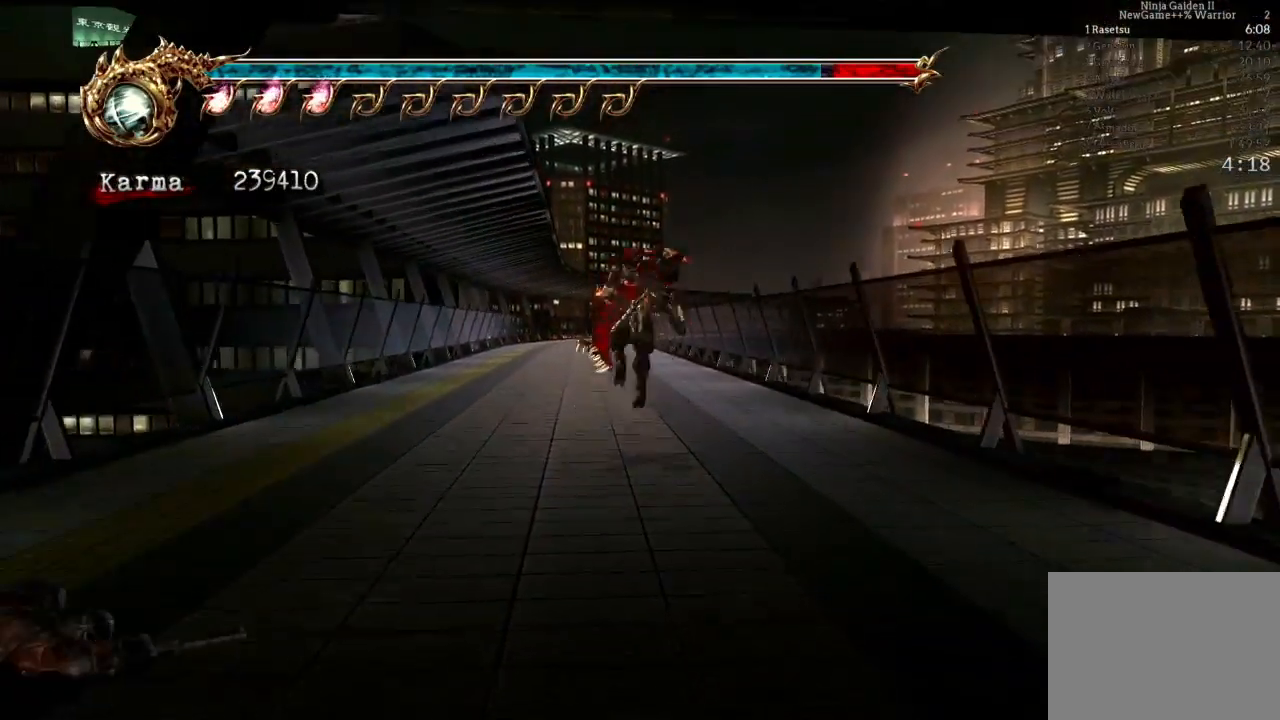
{"buttons": [], "left_stick": "up", "right_stick": "center", "events": [[83, "A", "down"], [167, "A", "up"], [300, "L2", "up"]]}
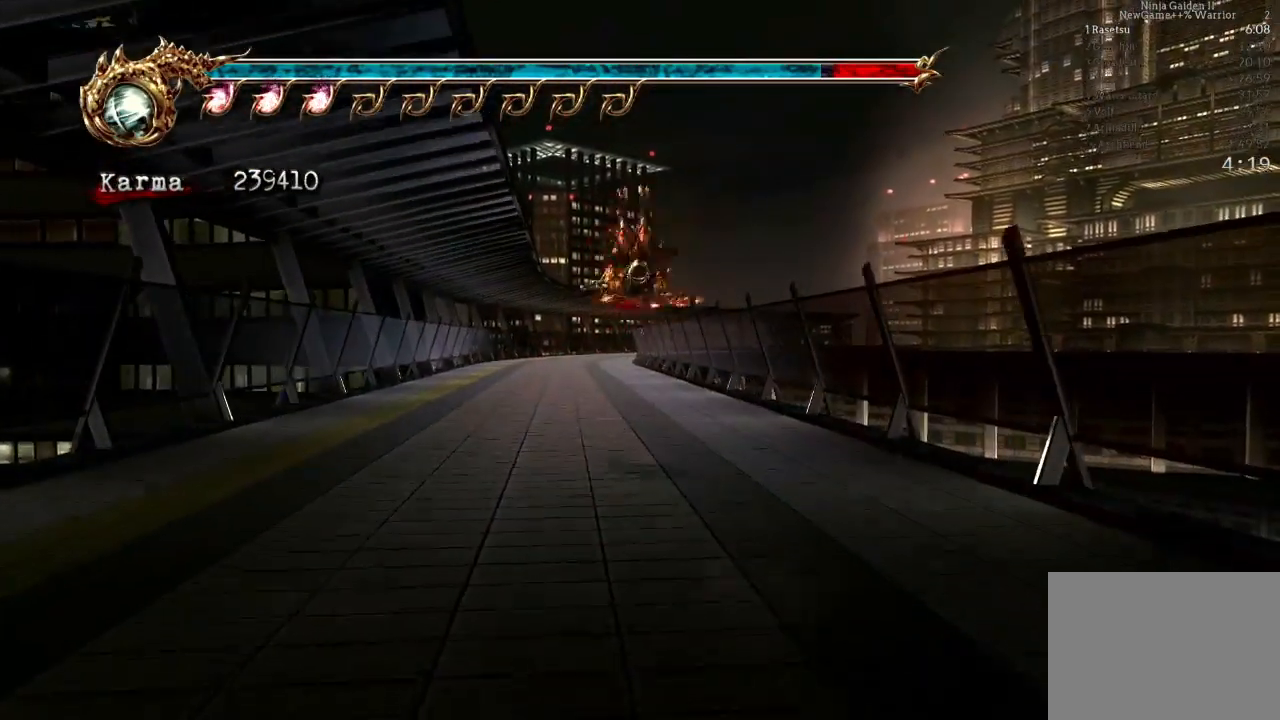
{"buttons": ["A", "L2"], "left_stick": "up", "right_stick": "center", "events": [[300, "L2", "down"], [417, "A", "down"]]}
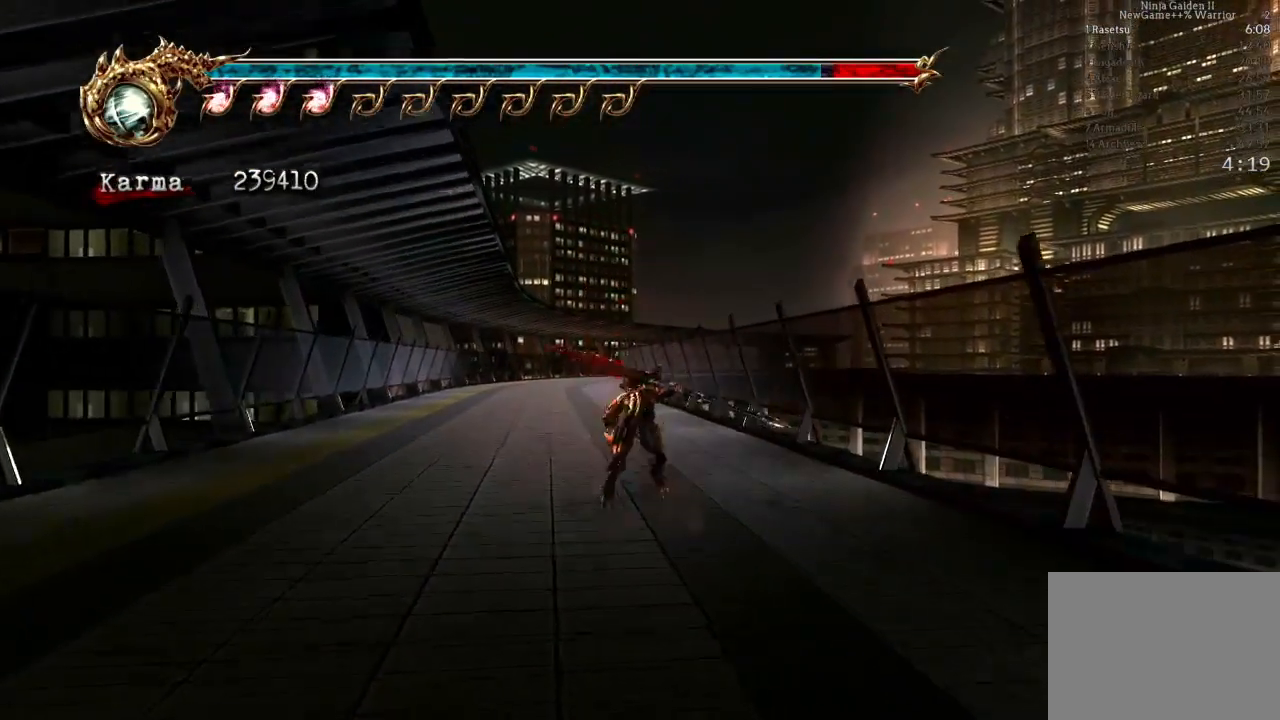
{"buttons": [], "left_stick": "up", "right_stick": "center", "events": [[50, "A", "up"], [117, "L2", "up"], [367, "right_stick", "down-right"], [500, "right_stick", "center"]]}
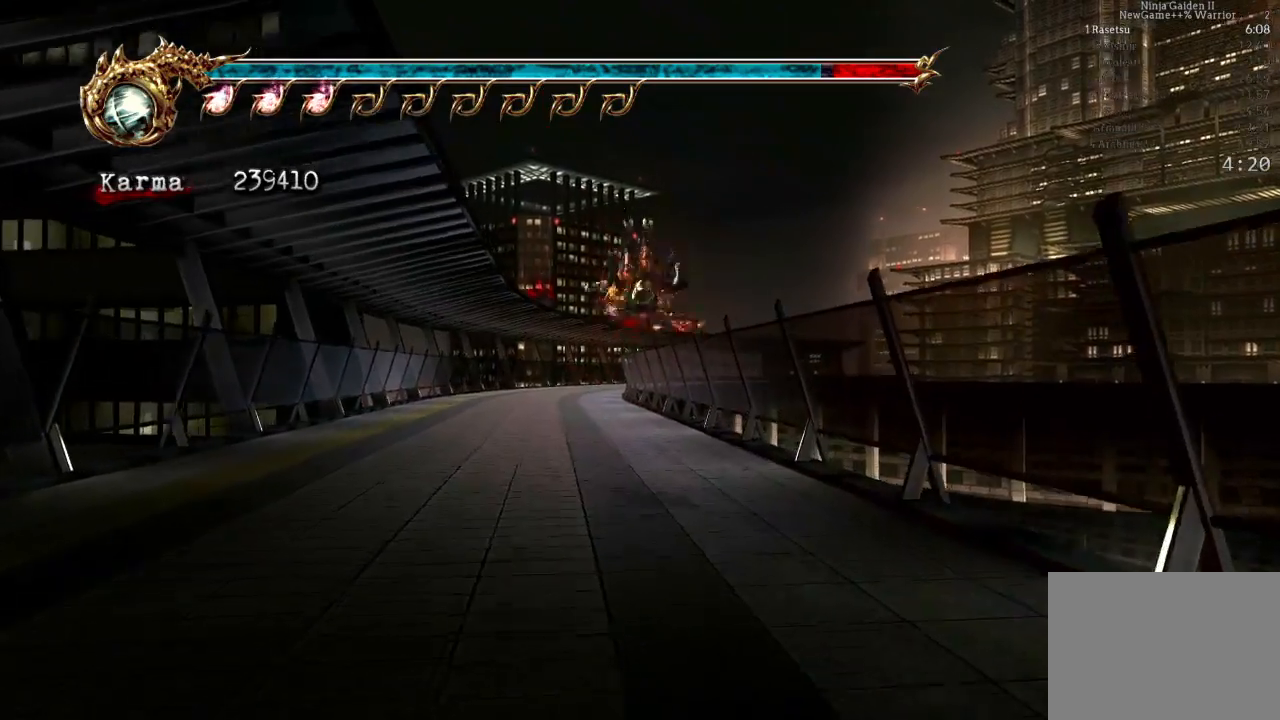
{"buttons": [], "left_stick": "up", "right_stick": "center", "events": [[117, "L2", "down"], [250, "A", "down"], [367, "A", "up"], [433, "L2", "up"]]}
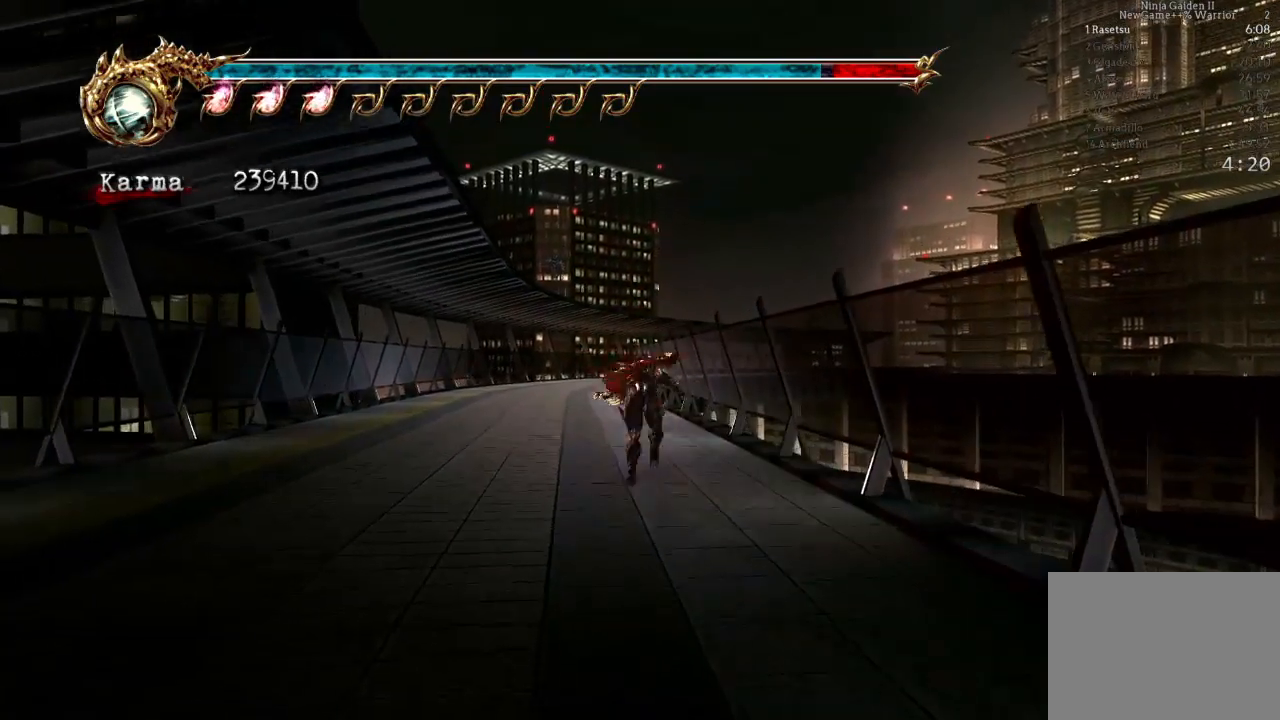
{"buttons": ["L2"], "left_stick": "up", "right_stick": "center", "events": [[100, "right_stick", "down-right"], [183, "right_stick", "center"], [467, "L2", "down"]]}
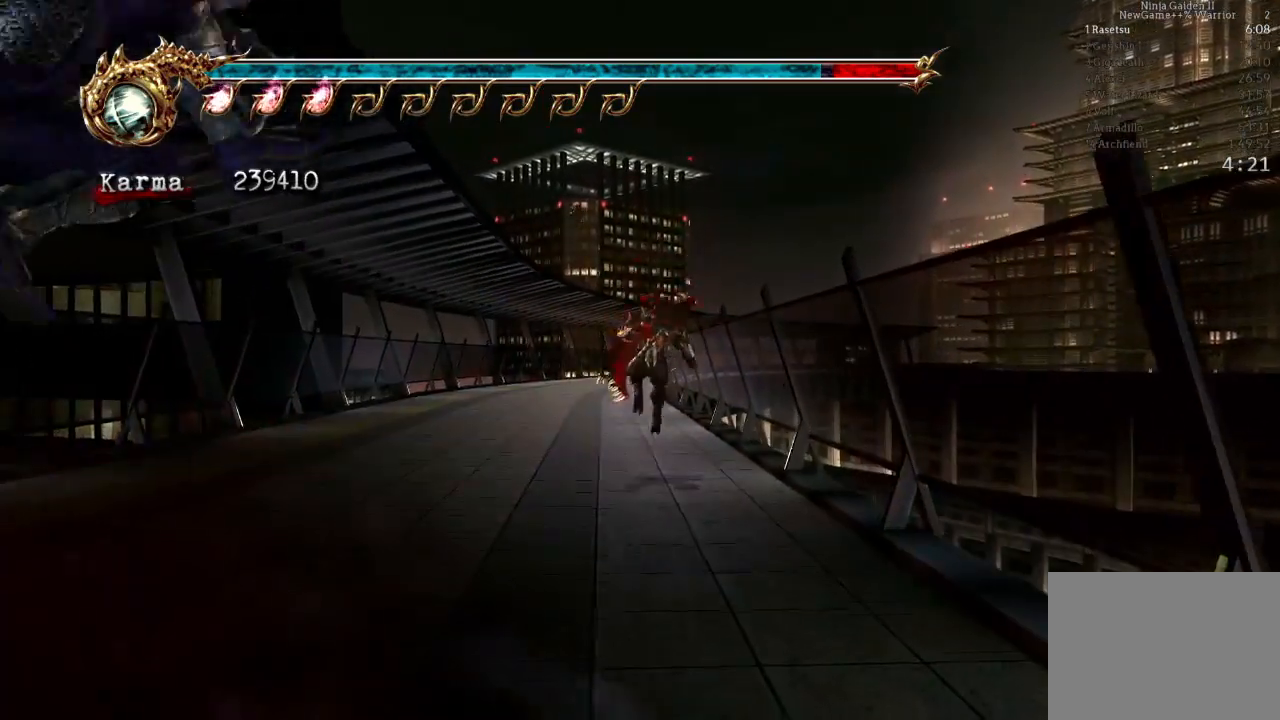
{"buttons": [], "left_stick": "up", "right_stick": "center", "events": [[100, "A", "down"], [217, "A", "up"], [283, "L2", "up"]]}
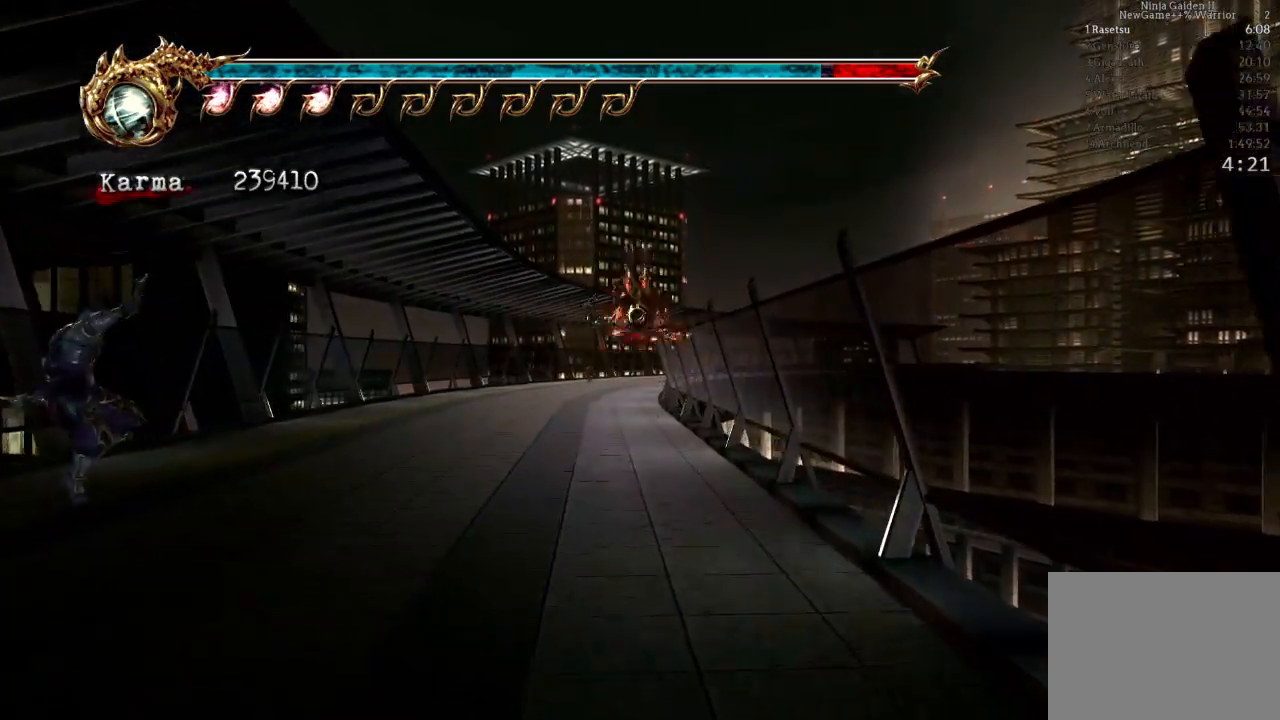
{"buttons": ["A", "L2"], "left_stick": "up", "right_stick": "center"}
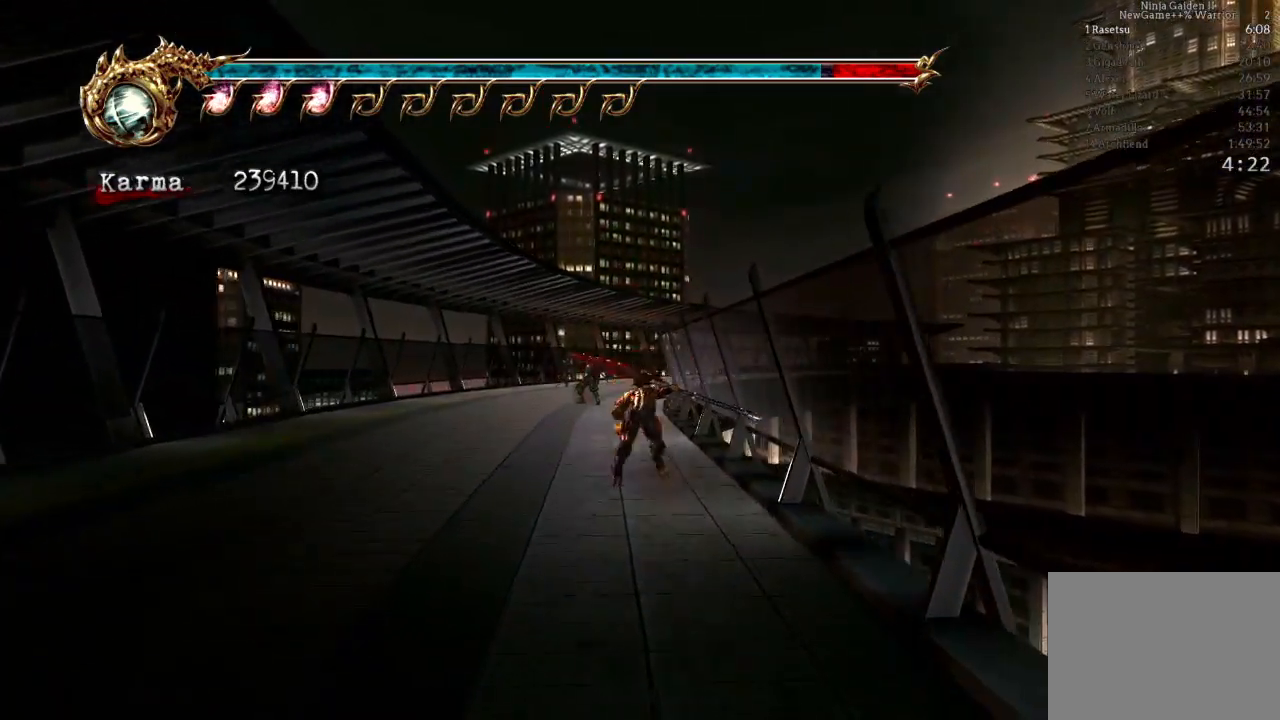
{"buttons": [], "left_stick": "up", "right_stick": "center"}
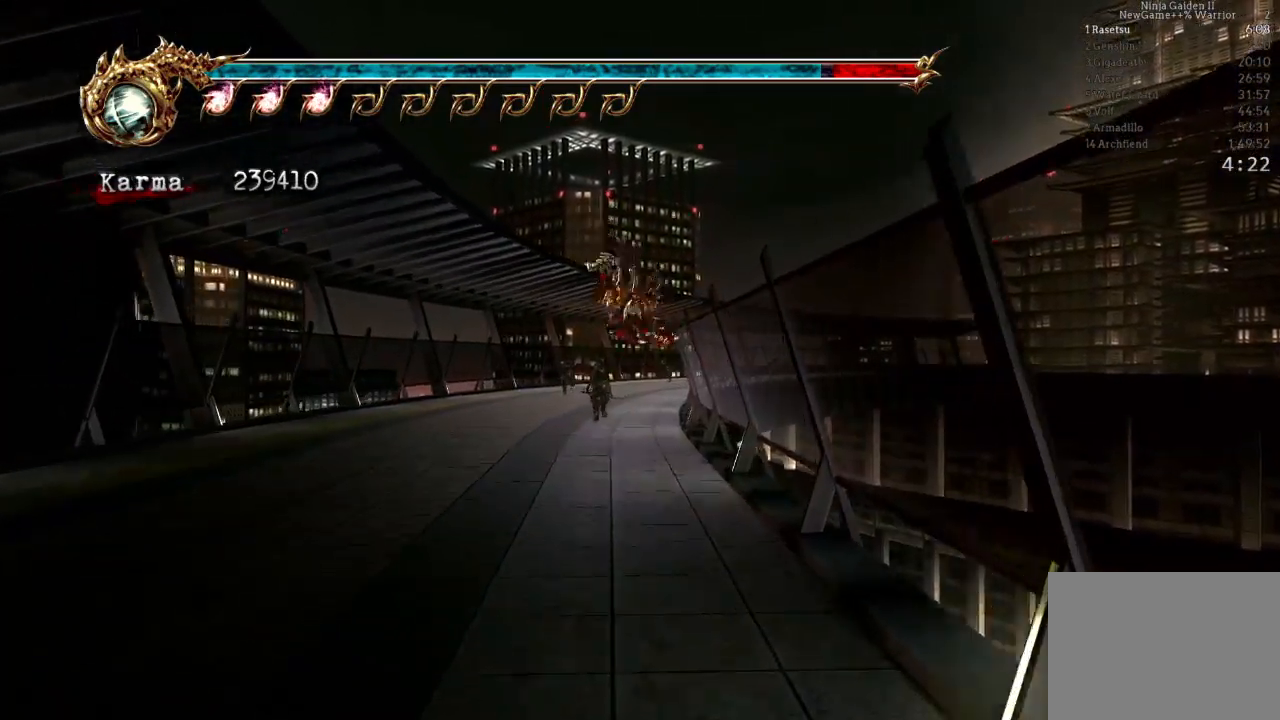
{"buttons": ["A", "L2"], "left_stick": "up", "right_stick": "center"}
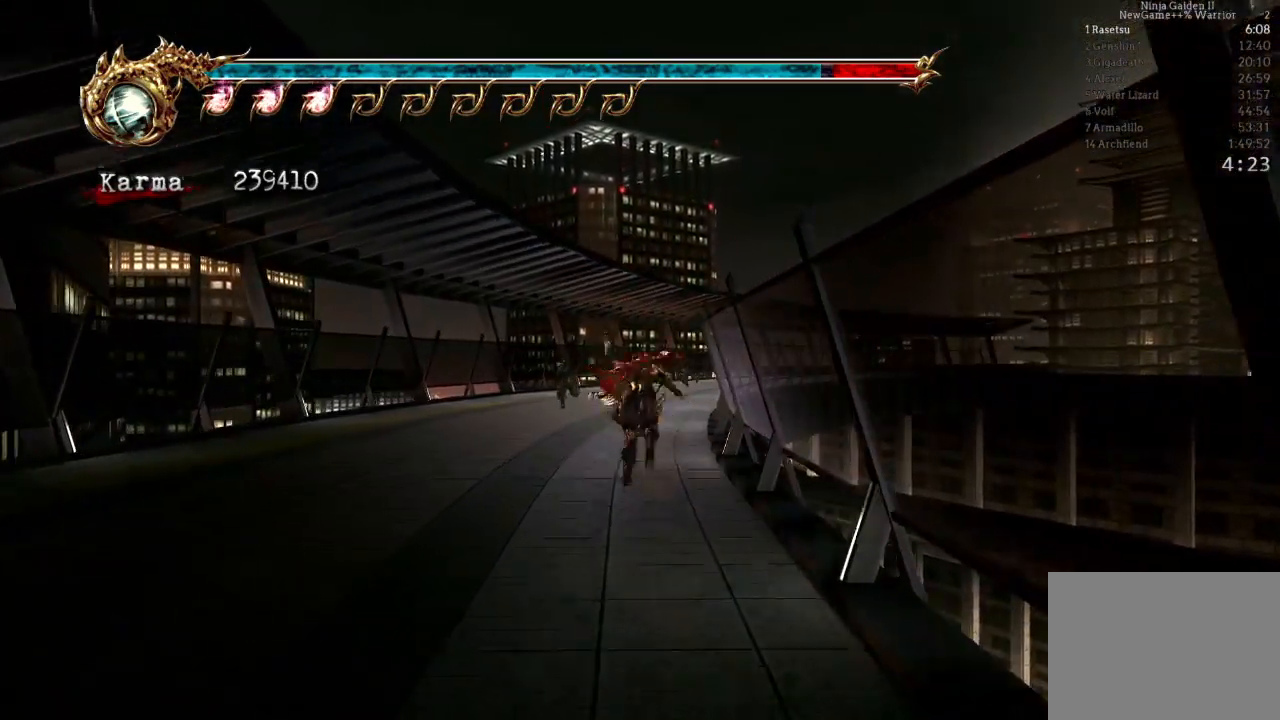
{"buttons": ["L2"], "left_stick": "up", "right_stick": "center", "events": [[17, "A", "up"], [83, "A", "down"], [283, "A", "up"]]}
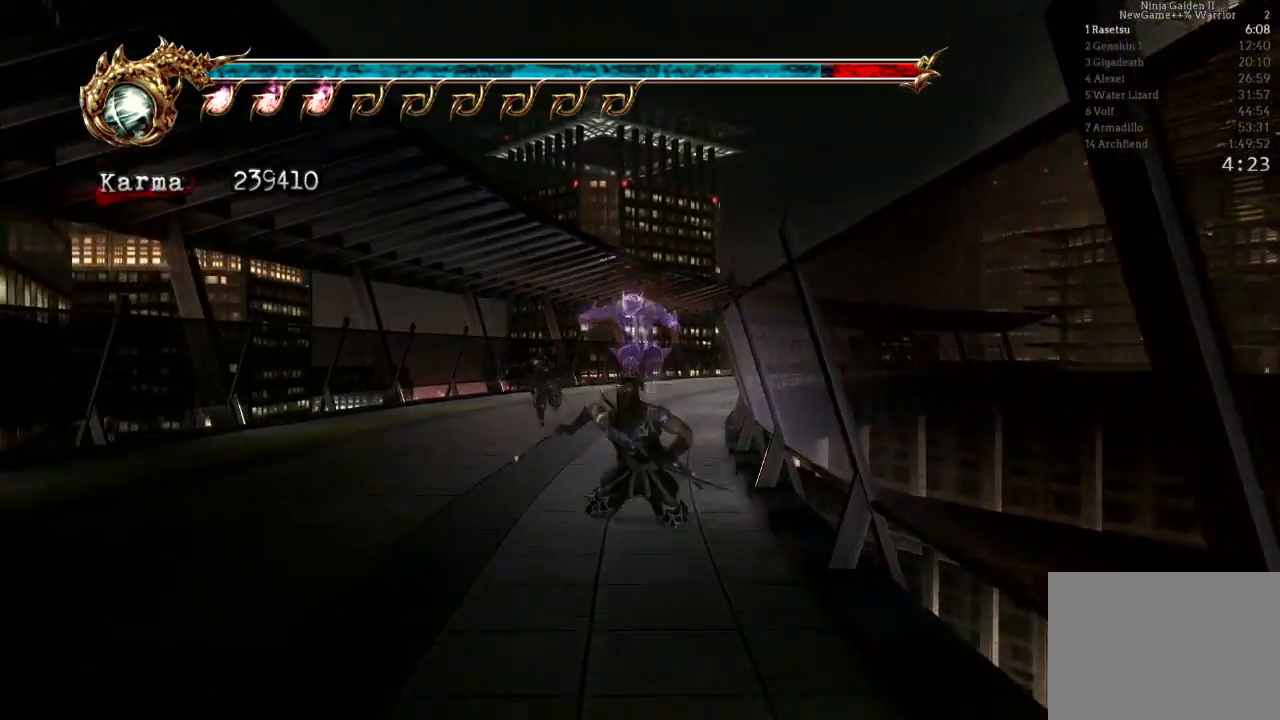
{"buttons": ["L2"], "left_stick": "up", "right_stick": "center", "events": [[17, "L2", "up"], [350, "L2", "down"]]}
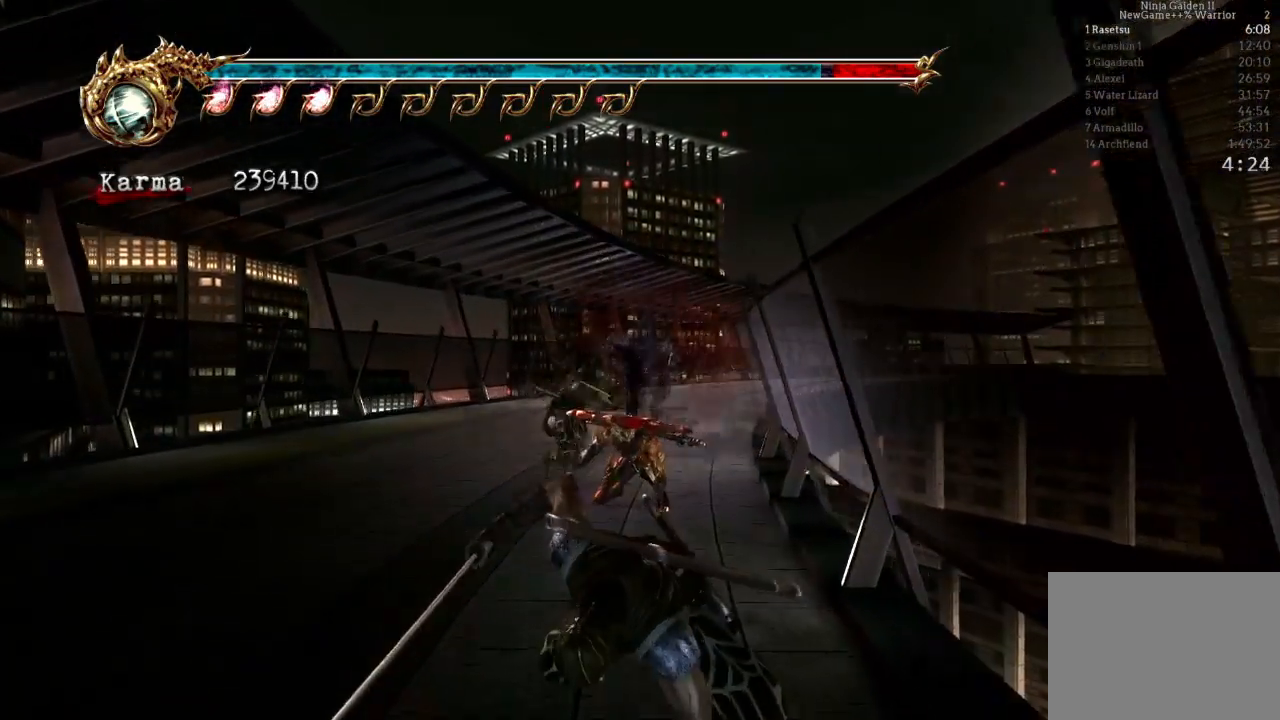
{"buttons": ["L2"], "left_stick": "up", "right_stick": "center", "events": [[67, "A", "down"], [267, "A", "up"], [433, "DPAD_LEFT", "down"], [483, "DPAD_LEFT", "up"]]}
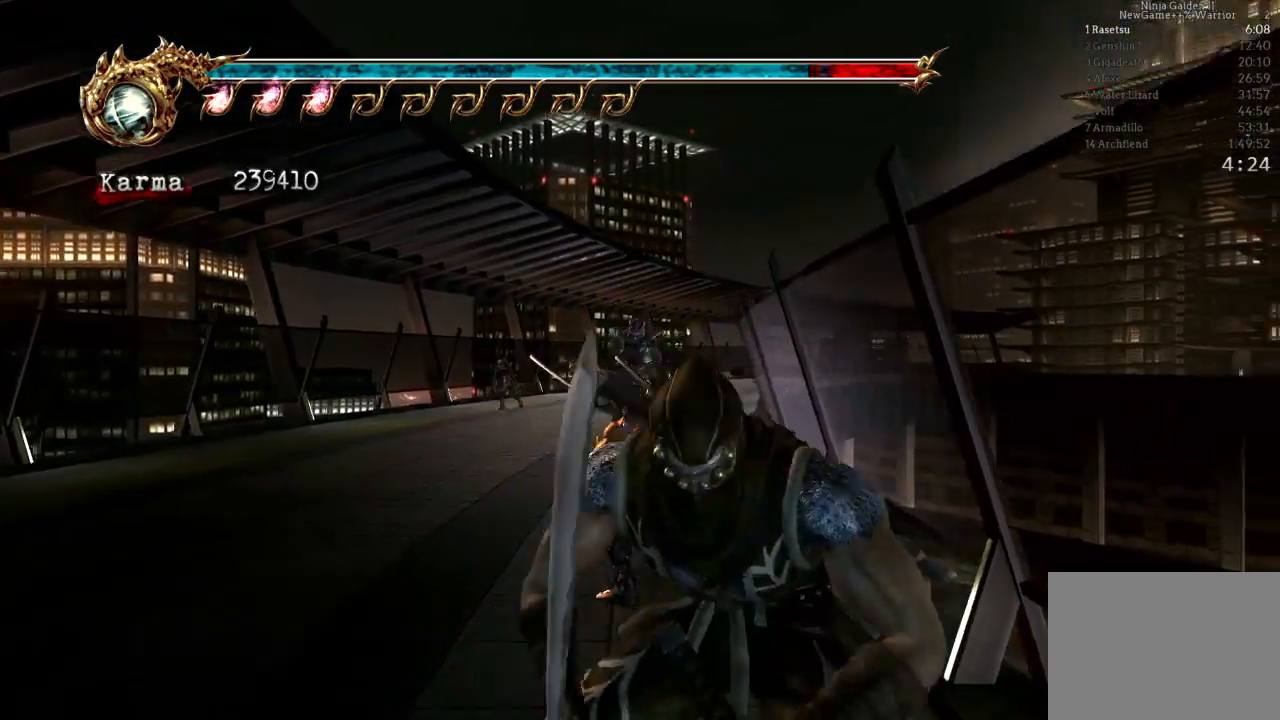
{"buttons": ["A", "L2"], "left_stick": "up-left", "right_stick": "center", "events": [[67, "left_stick", "center"], [150, "left_stick", "up"], [417, "A", "down"], [467, "left_stick", "up-left"]]}
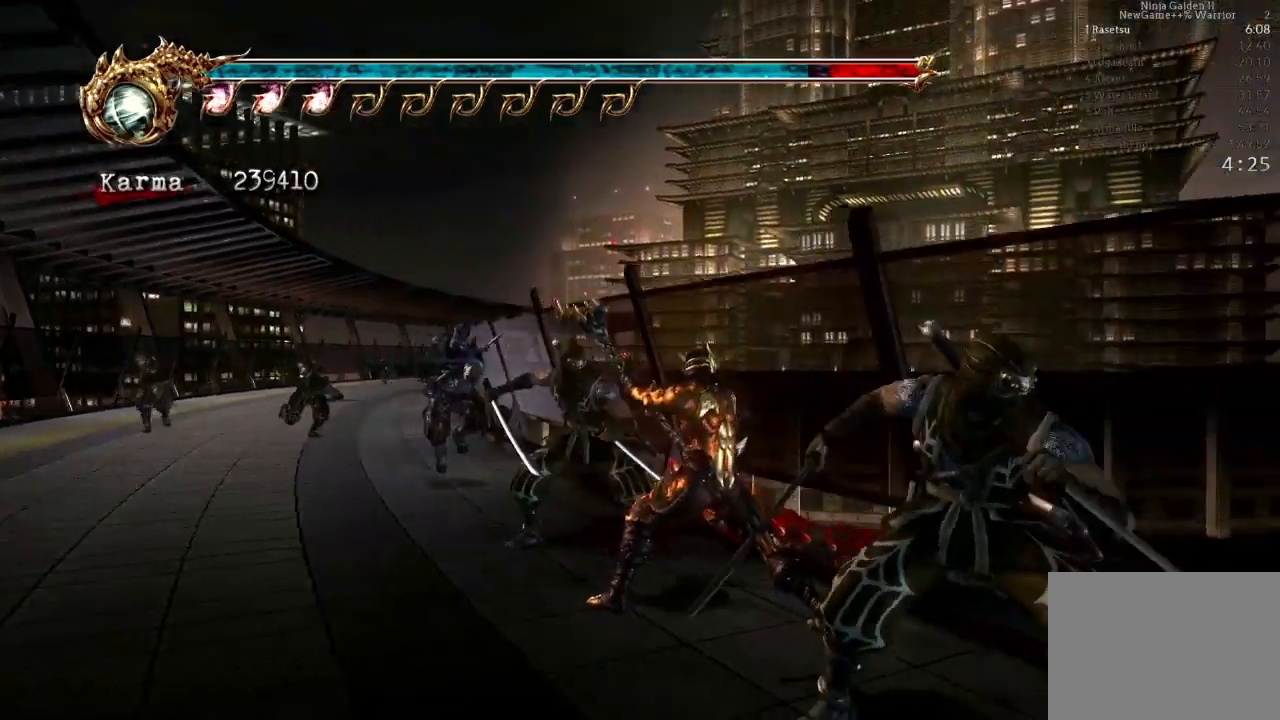
{"buttons": ["A"], "left_stick": "up-left", "right_stick": "center", "events": [[33, "A", "up"], [50, "L2", "up"], [150, "L2", "down"], [317, "A", "down"], [367, "L2", "up"], [433, "A", "up"], [483, "A", "down"]]}
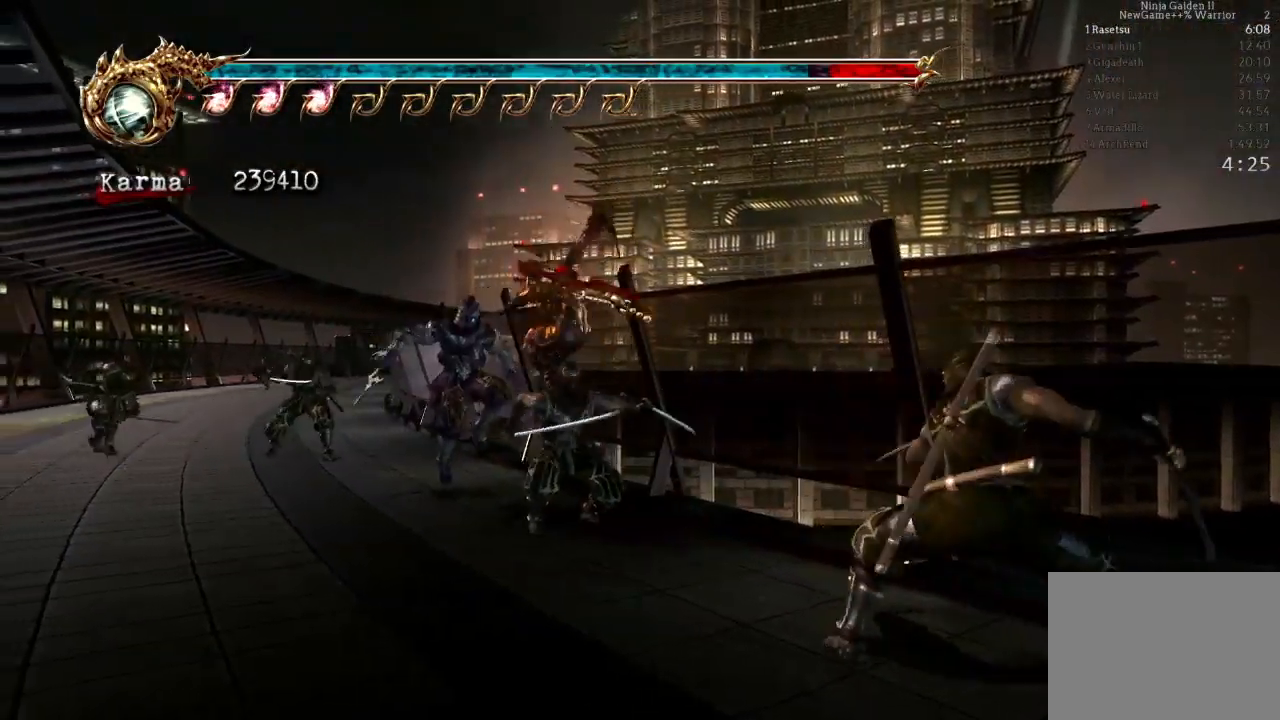
{"buttons": ["A"], "left_stick": "up", "right_stick": "center", "events": [[100, "A", "up"], [167, "A", "down"], [250, "A", "up"], [333, "A", "down"], [400, "left_stick", "up"], [450, "A", "up"], [500, "A", "down"]]}
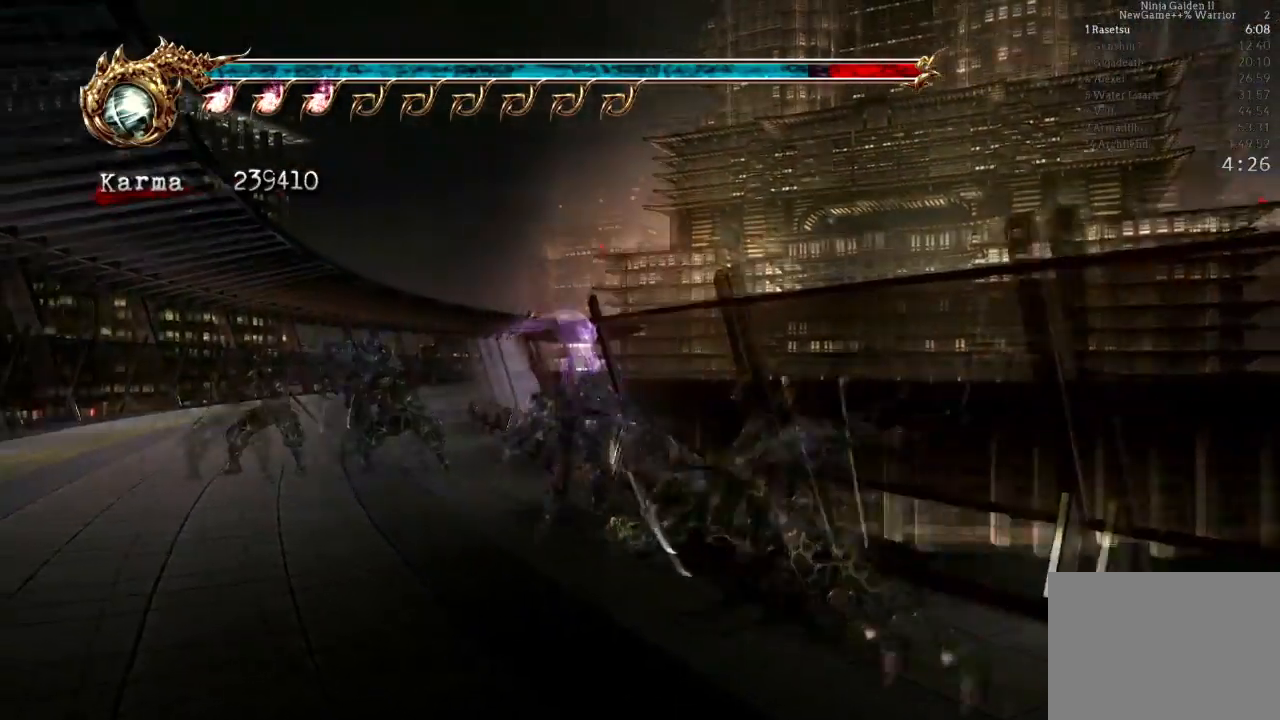
{"buttons": ["A"], "left_stick": "up", "right_stick": "center", "events": [[100, "A", "up"], [283, "A", "down"], [367, "A", "up"], [450, "A", "down"]]}
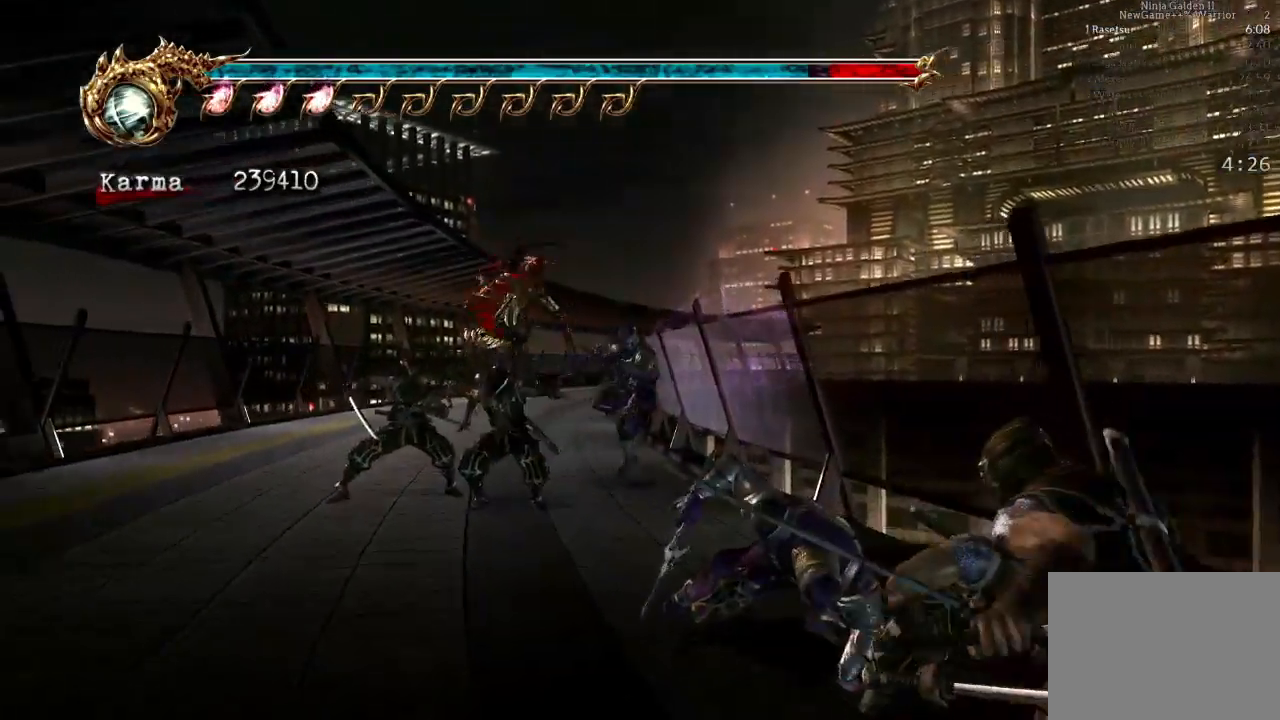
{"buttons": [], "left_stick": "up-right", "right_stick": "center", "events": [[67, "A", "up"], [100, "A", "down"], [200, "A", "up"], [467, "left_stick", "up-right"]]}
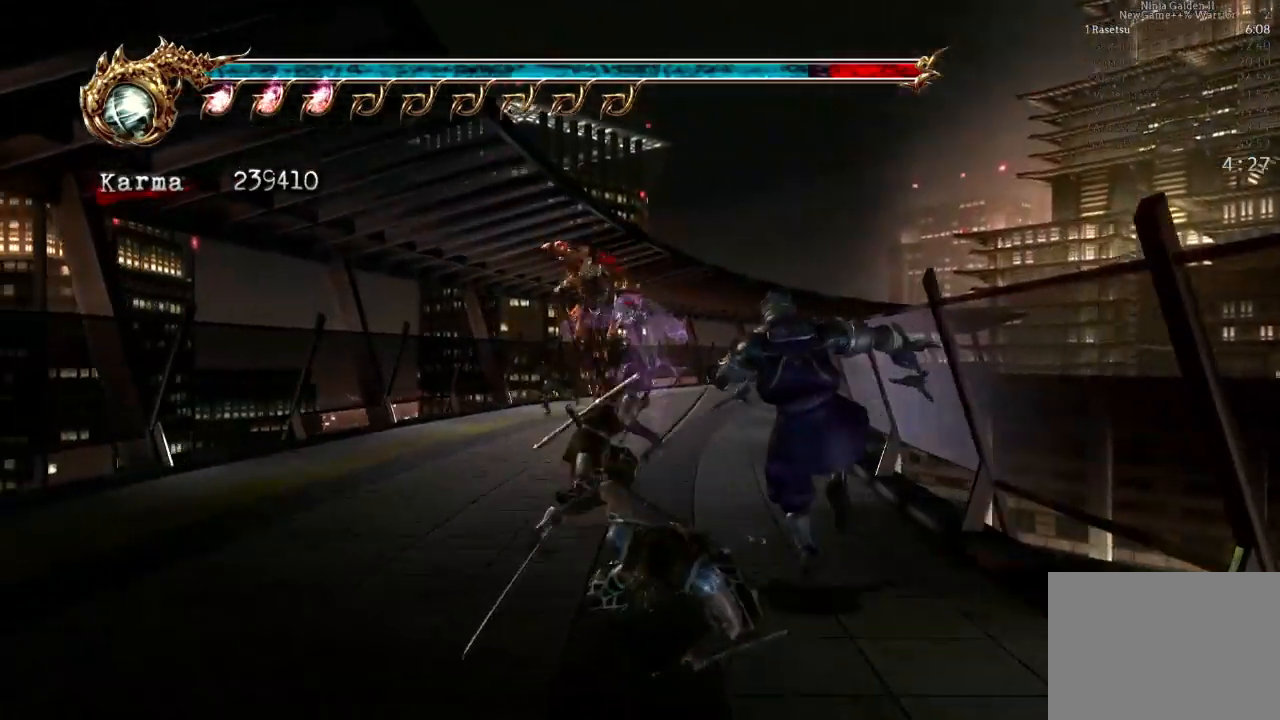
{"buttons": [], "left_stick": "up", "right_stick": "center", "events": [[100, "L2", "down"], [317, "A", "down"], [367, "left_stick", "up"], [450, "A", "up"], [467, "L2", "up"]]}
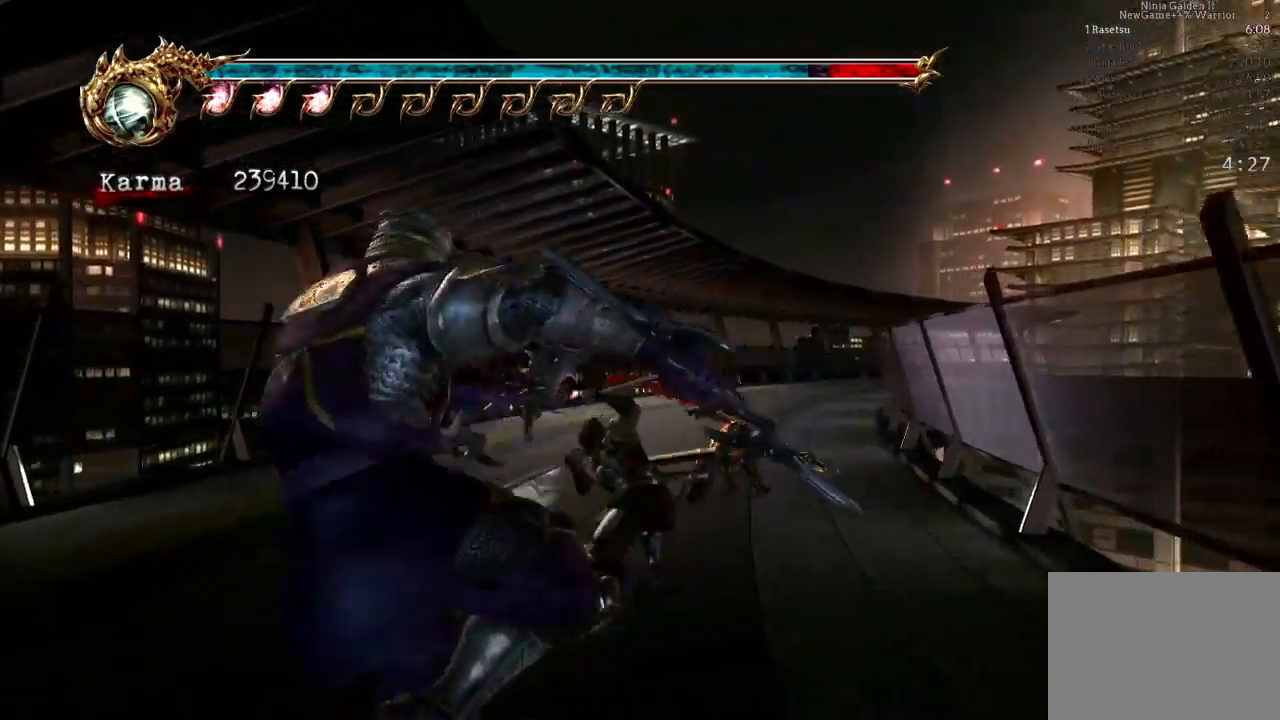
{"buttons": [], "left_stick": "up", "right_stick": "center", "events": [[150, "right_stick", "left"], [233, "left_stick", "center"], [250, "right_stick", "center"], [333, "left_stick", "up"]]}
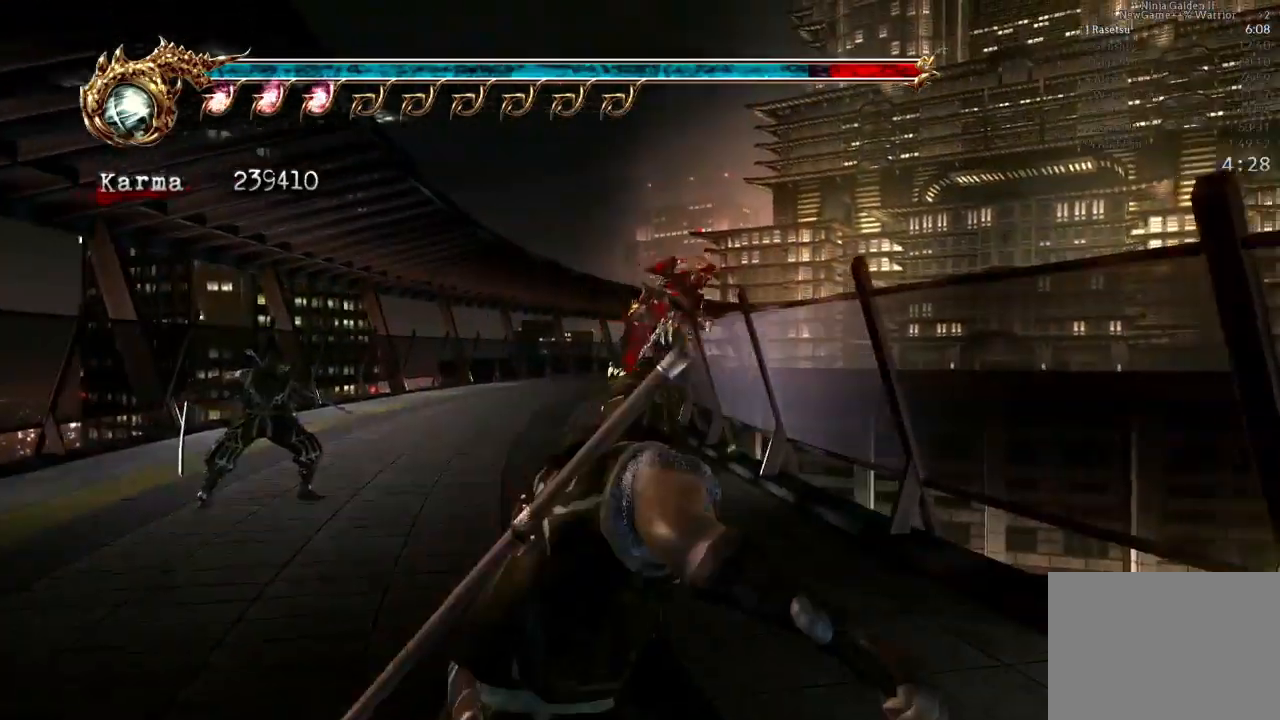
{"buttons": [], "left_stick": "center", "right_stick": "center", "events": [[33, "L2", "down"], [167, "A", "down"], [283, "A", "up"], [350, "L2", "up"], [400, "left_stick", "center"]]}
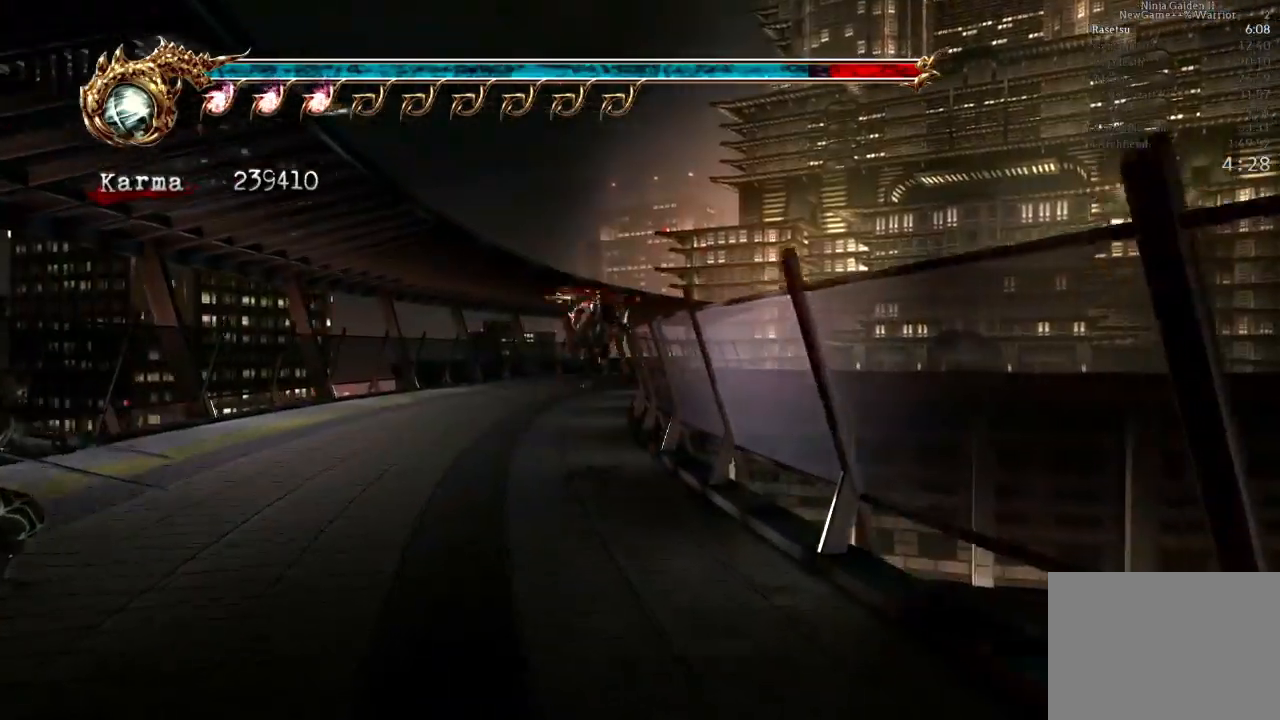
{"buttons": ["A", "L2"], "left_stick": "up", "right_stick": "center", "events": [[350, "left_stick", "up"], [400, "L2", "down"], [500, "A", "down"]]}
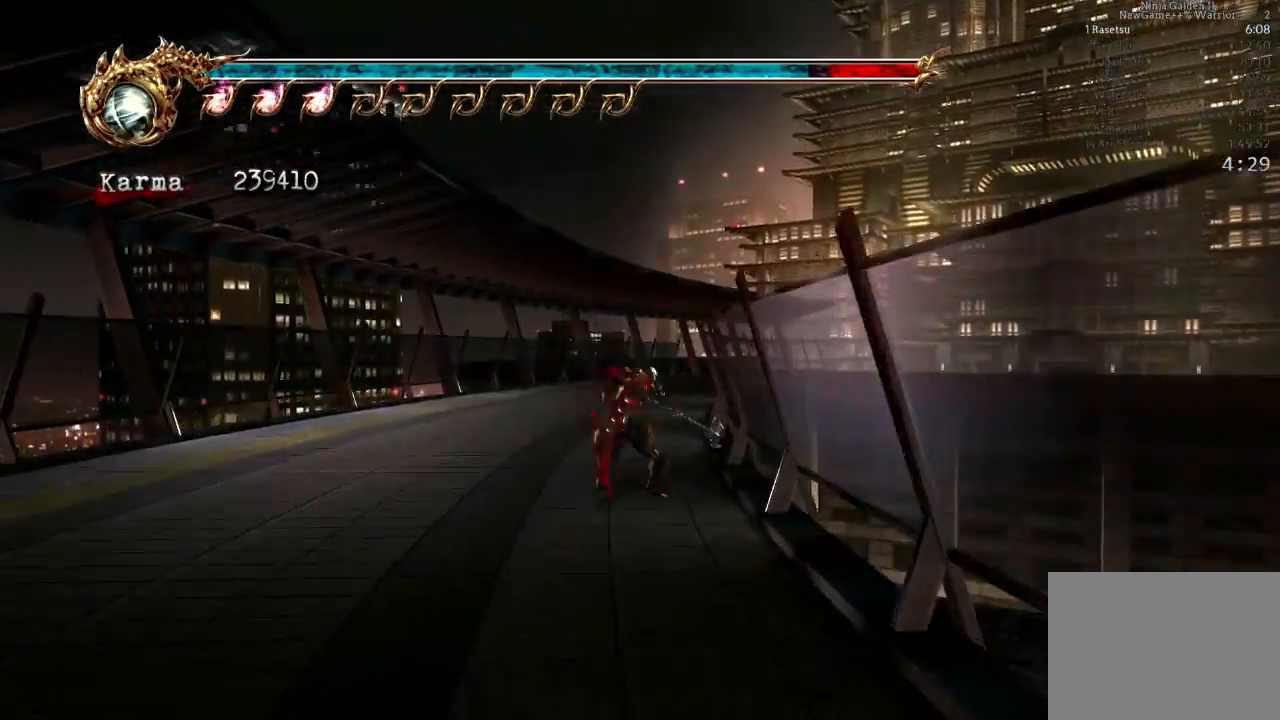
{"buttons": [], "left_stick": "center", "right_stick": "center", "events": [[117, "A", "up"], [167, "L2", "up"], [183, "left_stick", "center"], [250, "right_stick", "left"], [350, "right_stick", "center"]]}
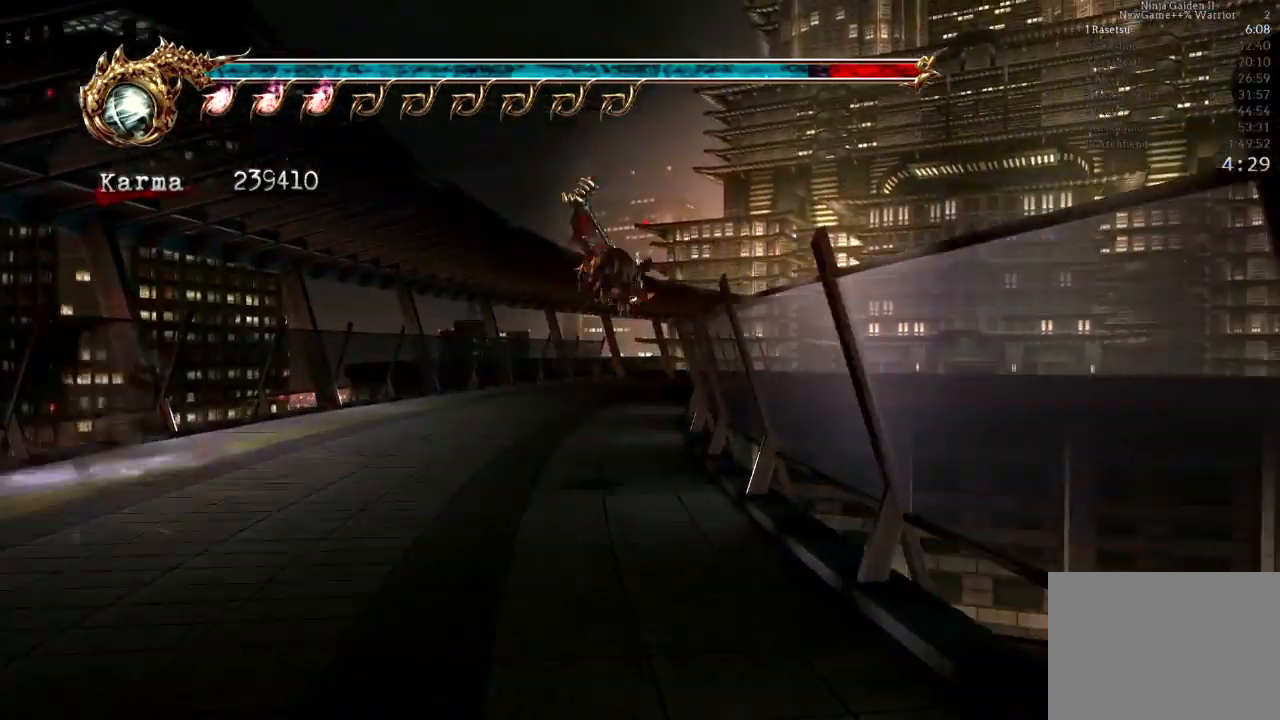
{"buttons": [], "left_stick": "center", "right_stick": "center", "events": [[217, "left_stick", "up"], [267, "L2", "down"], [350, "A", "down"], [467, "A", "up"], [483, "L2", "up"], [483, "left_stick", "center"]]}
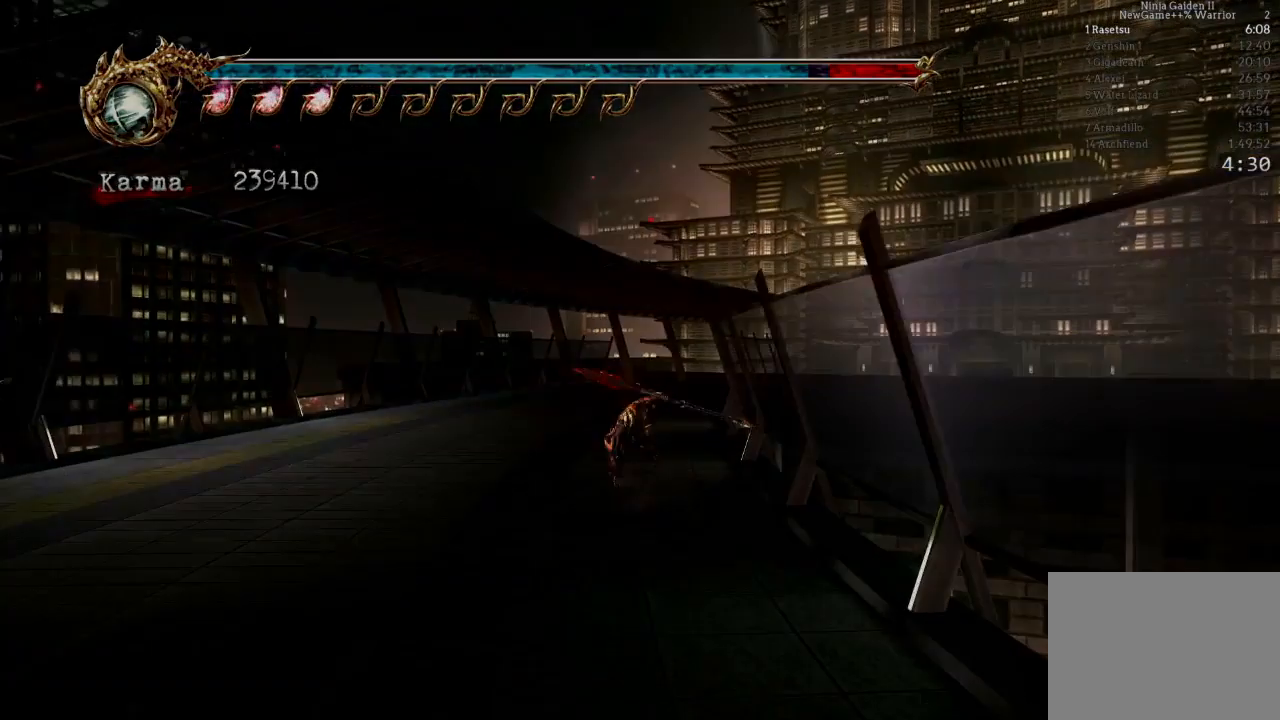
{"buttons": [], "left_stick": "center", "right_stick": "center", "events": [[117, "right_stick", "left"], [217, "right_stick", "center"]]}